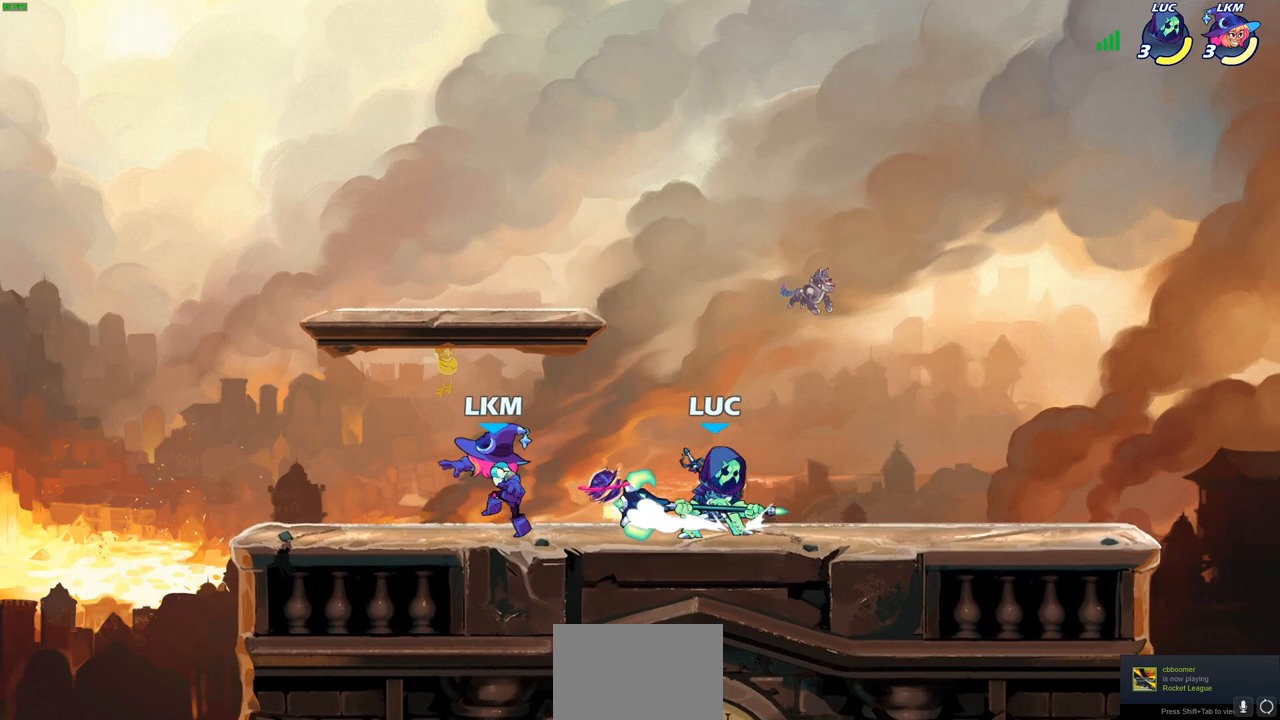
Gameplay with a controller (PlayStation layout); each line is a JSON object with the inputs held at the frame after it. "events" lists button and stick changes between this image and that frame as [ms after this image, input, new state], when the widget could be followed in between.
{"buttons": [], "left_stick": "left", "right_stick": "center", "events": [[50, "R2", "down"], [183, "left_stick", "up-left"], [217, "R2", "up"], [233, "SQUARE", "down"], [233, "left_stick", "left"], [367, "SQUARE", "up"]]}
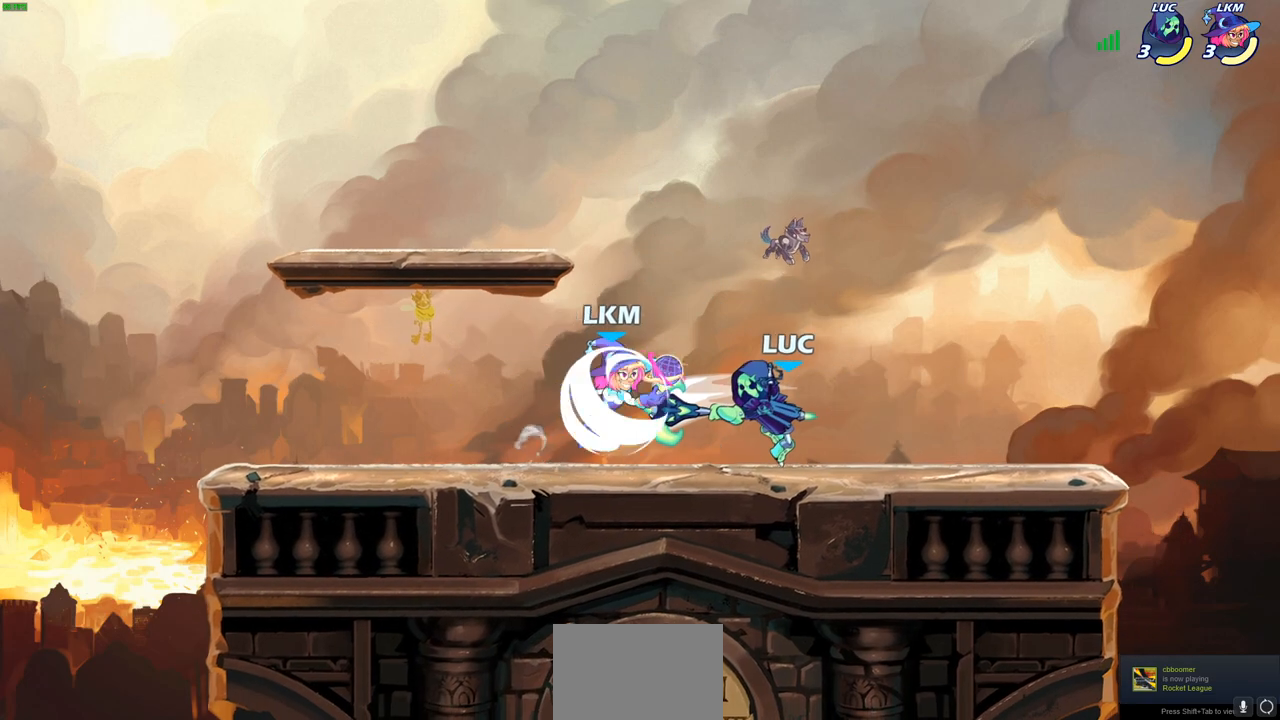
{"buttons": [], "left_stick": "center", "right_stick": "center", "events": [[33, "left_stick", "center"], [317, "SQUARE", "down"], [400, "SQUARE", "up"]]}
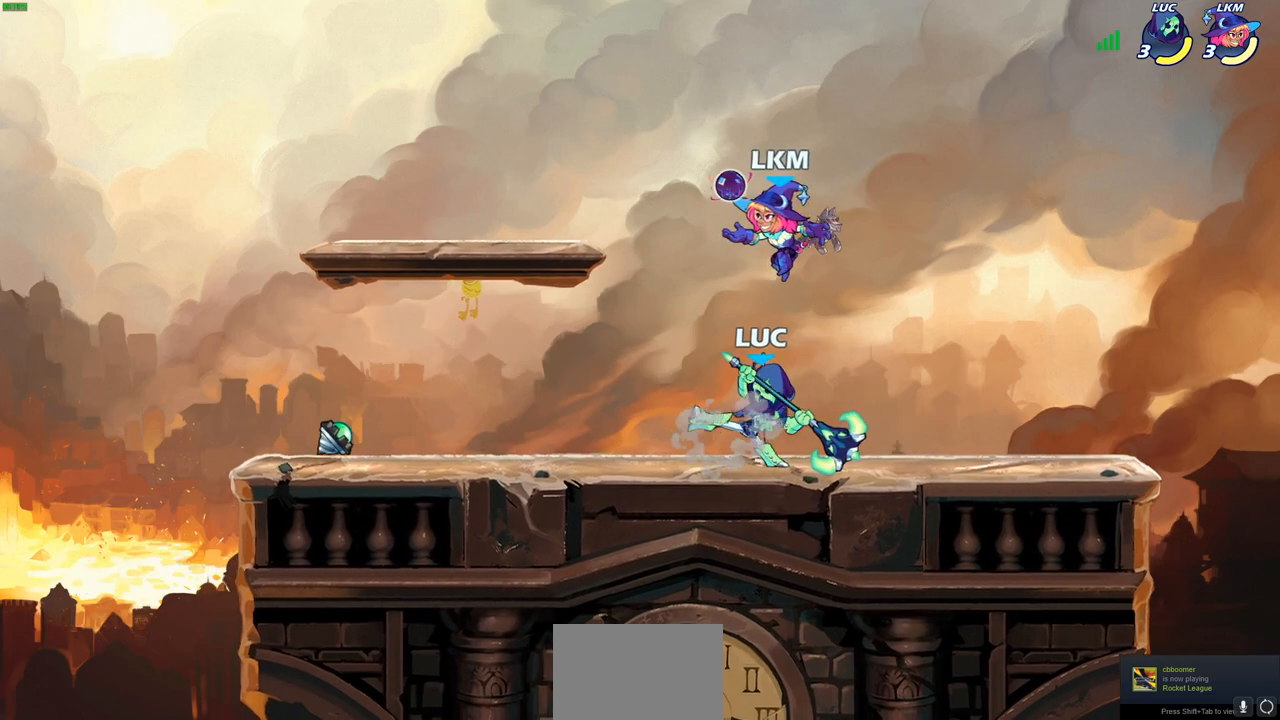
{"buttons": [], "left_stick": "right", "right_stick": "center", "events": [[300, "left_stick", "right"]]}
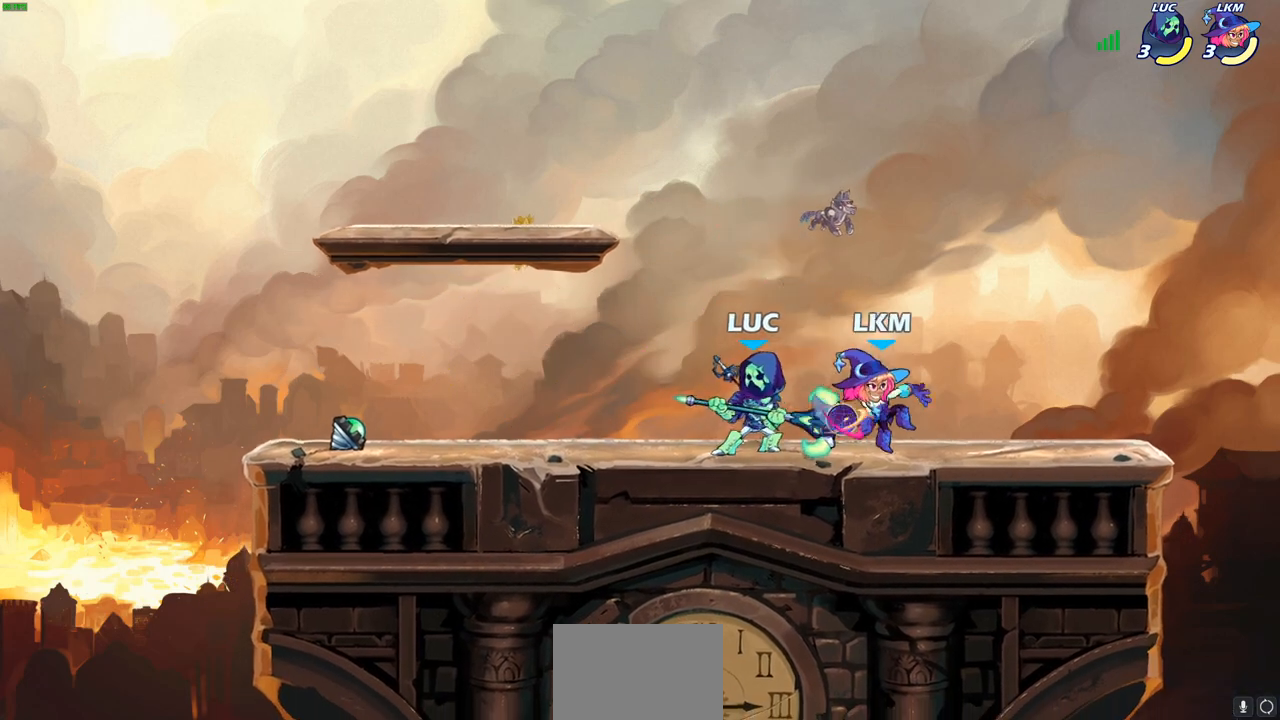
{"buttons": [], "left_stick": "center", "right_stick": "center", "events": [[33, "SQUARE", "down"], [150, "SQUARE", "up"], [283, "left_stick", "center"]]}
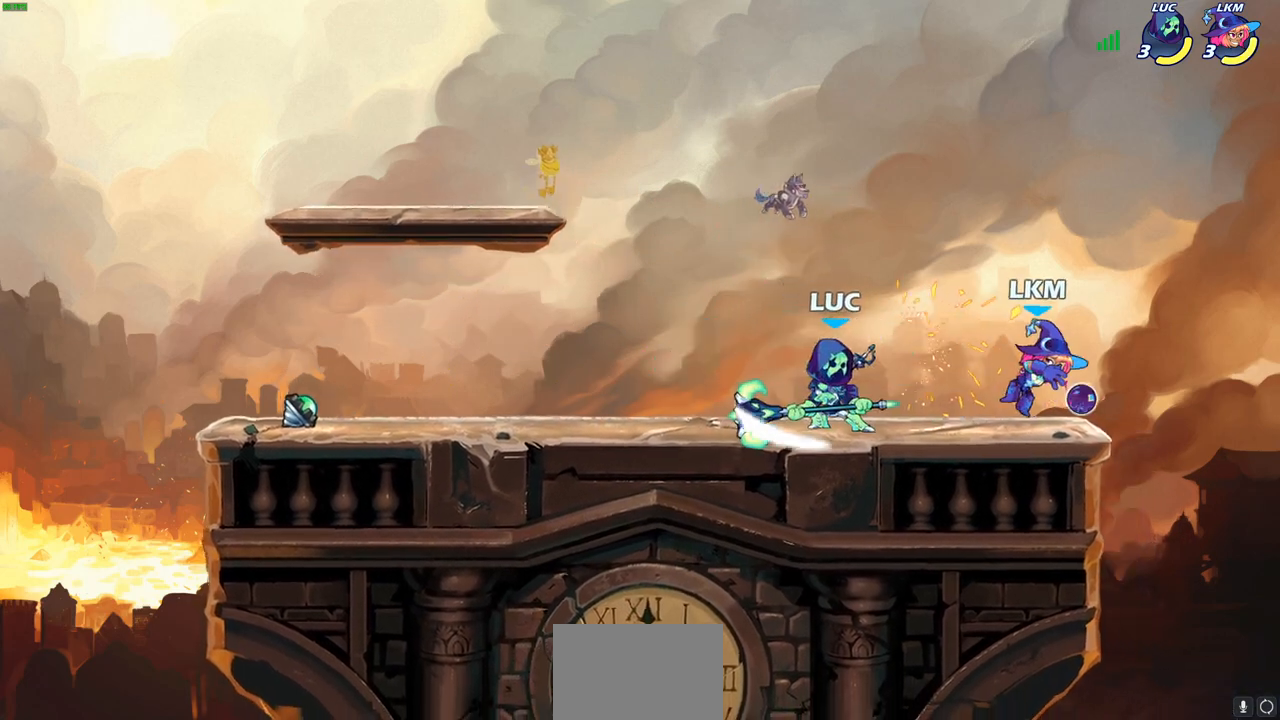
{"buttons": [], "left_stick": "center", "right_stick": "center", "events": [[33, "left_stick", "right"], [50, "R2", "down"], [117, "left_stick", "down"], [133, "SQUARE", "down"], [167, "R2", "up"], [233, "SQUARE", "up"], [283, "left_stick", "center"]]}
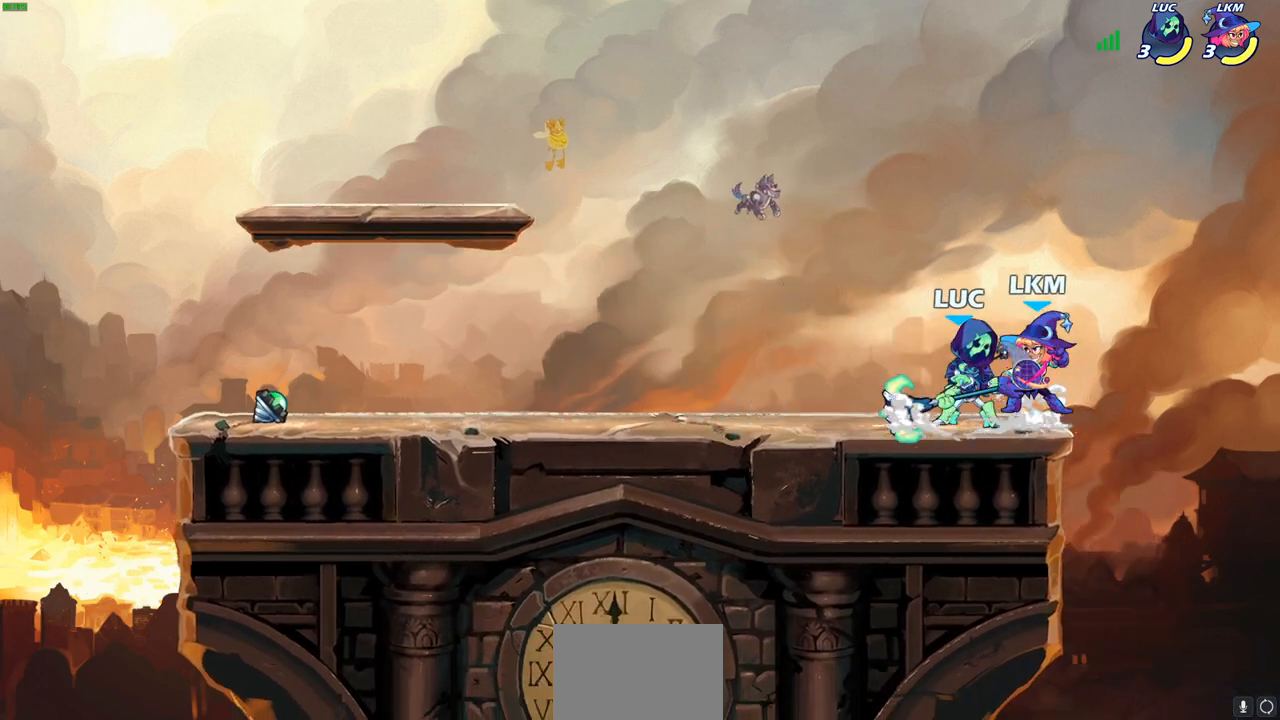
{"buttons": [], "left_stick": "center", "right_stick": "center", "events": [[100, "SQUARE", "down"], [183, "SQUARE", "up"], [267, "SQUARE", "down"], [367, "SQUARE", "up"]]}
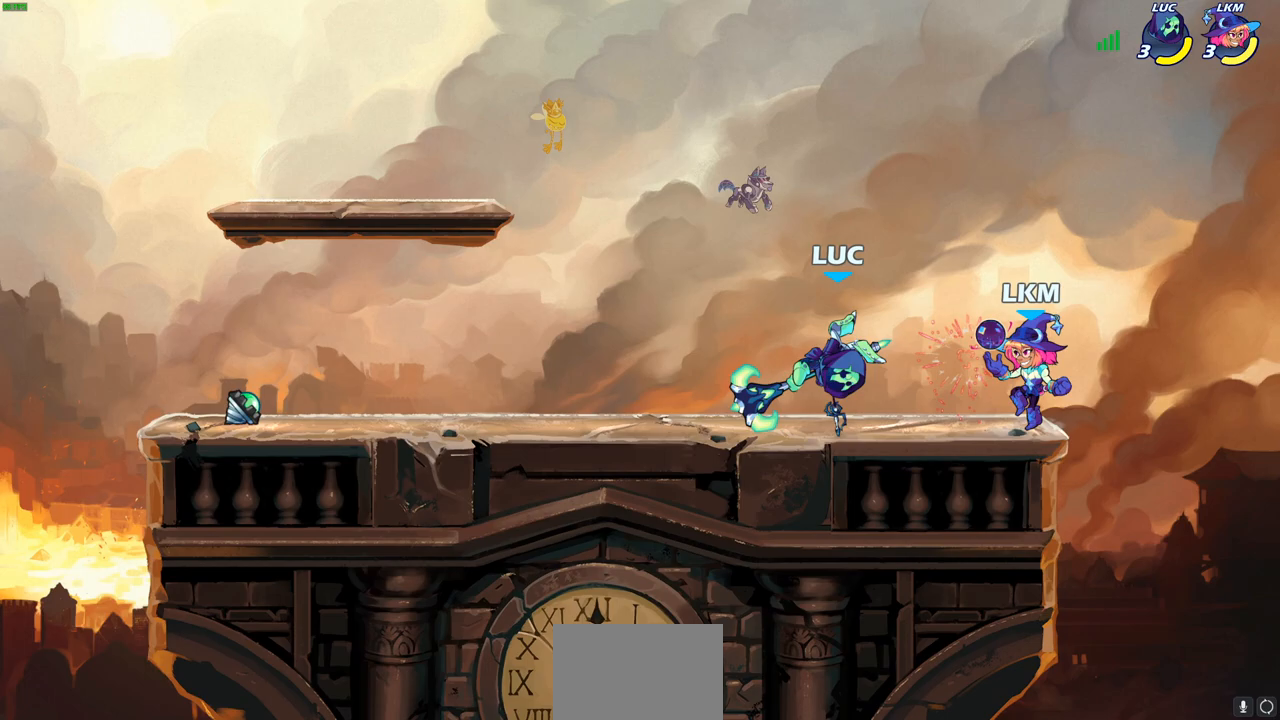
{"buttons": [], "left_stick": "center", "right_stick": "center", "events": [[100, "left_stick", "right"], [117, "R2", "down"], [133, "SQUARE", "down"], [200, "left_stick", "center"], [217, "SQUARE", "up"], [233, "R2", "up"]]}
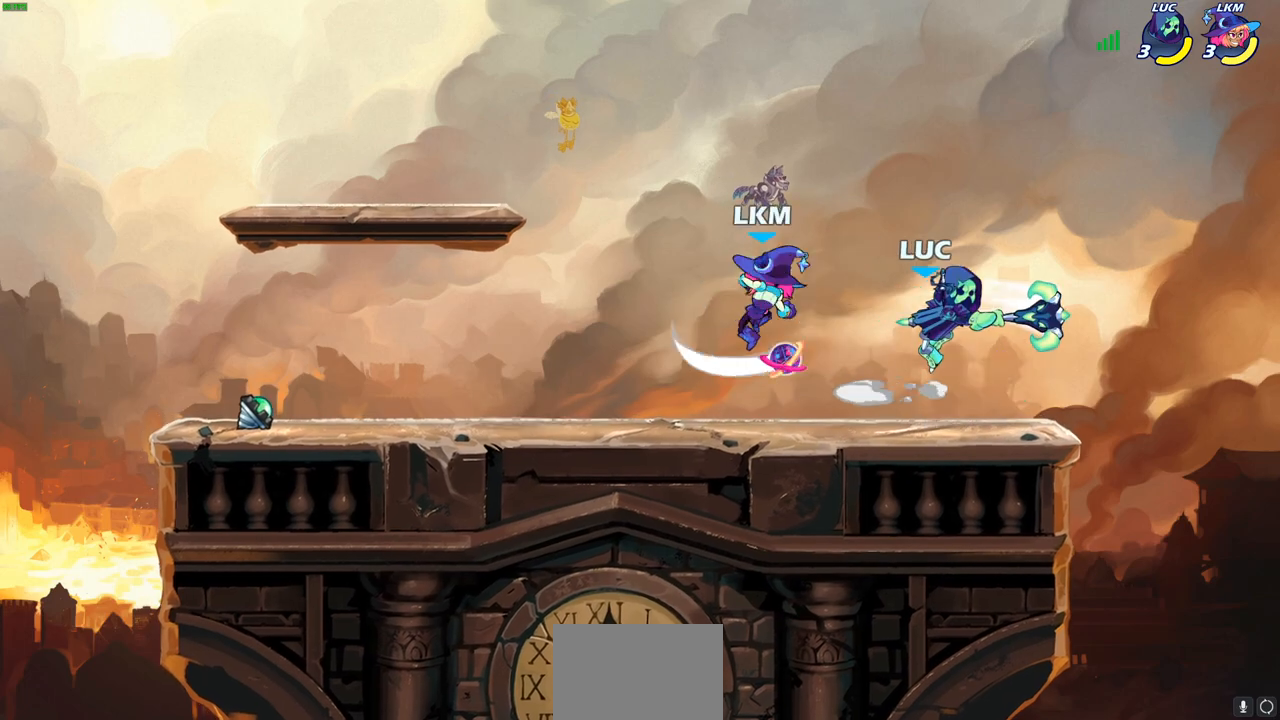
{"buttons": [], "left_stick": "right", "right_stick": "center", "events": [[233, "left_stick", "left"], [317, "left_stick", "center"], [367, "left_stick", "right"]]}
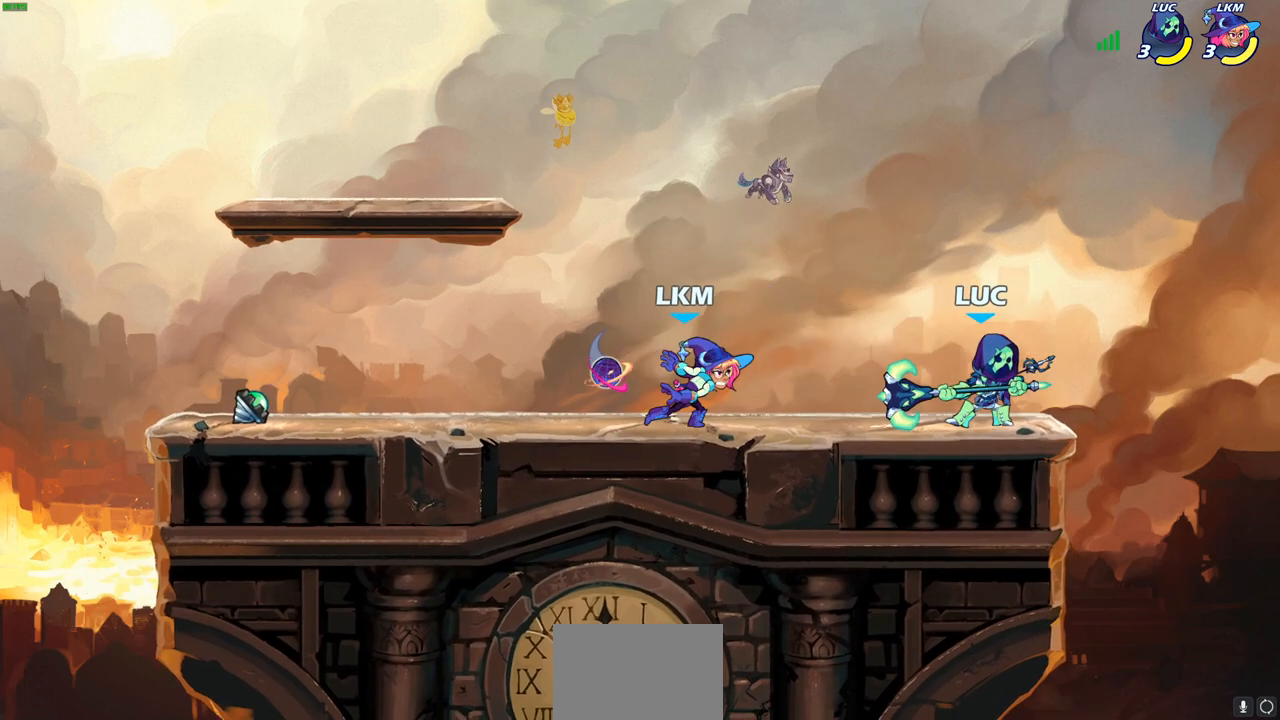
{"buttons": ["CIRCLE"], "left_stick": "down-left", "right_stick": "center", "events": [[50, "left_stick", "down-left"], [133, "CIRCLE", "down"]]}
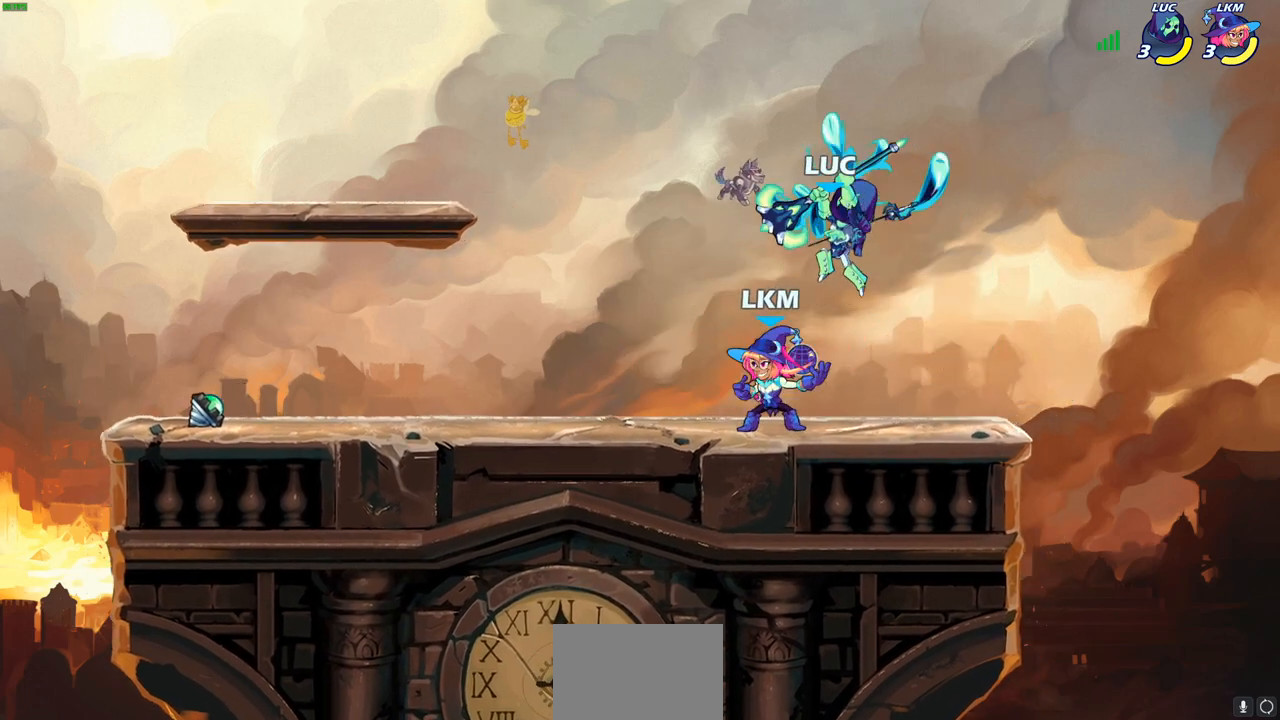
{"buttons": [], "left_stick": "center", "right_stick": "center", "events": [[17, "CIRCLE", "up"], [100, "left_stick", "left"], [217, "left_stick", "center"]]}
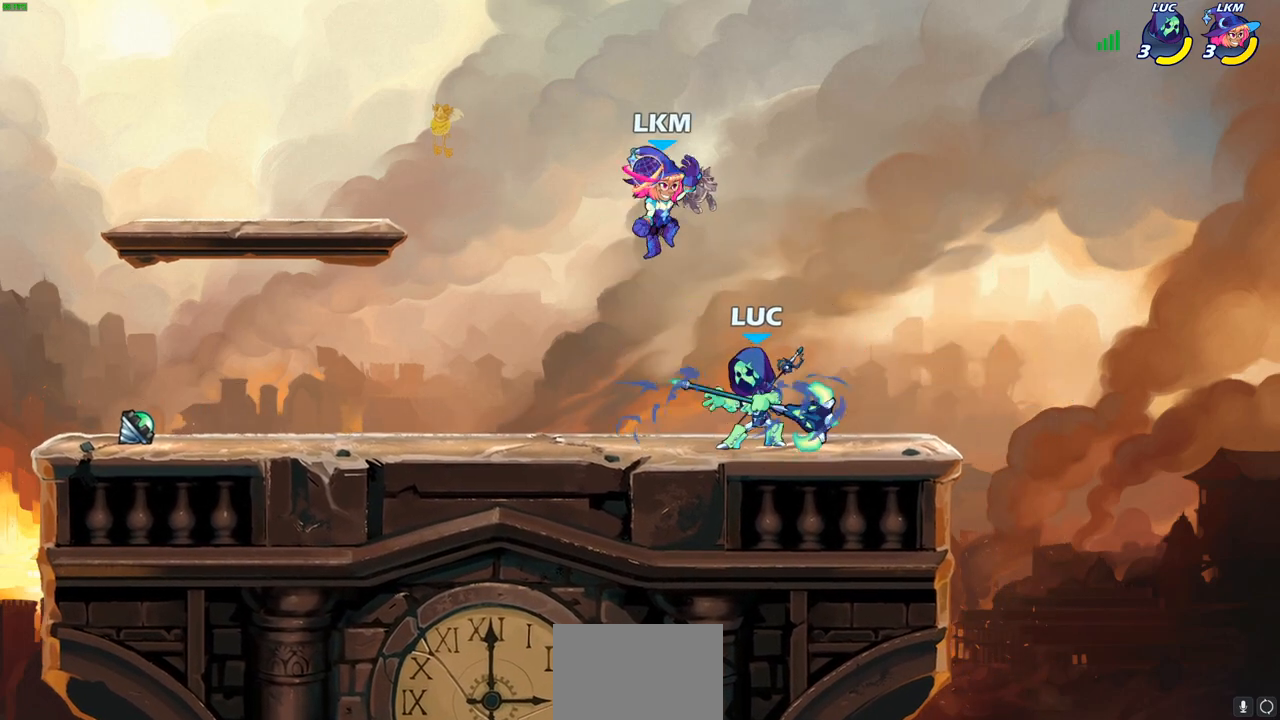
{"buttons": [], "left_stick": "left", "right_stick": "center", "events": [[350, "CROSS", "down"], [367, "SQUARE", "down"], [400, "CROSS", "up"], [433, "SQUARE", "up"], [483, "left_stick", "left"]]}
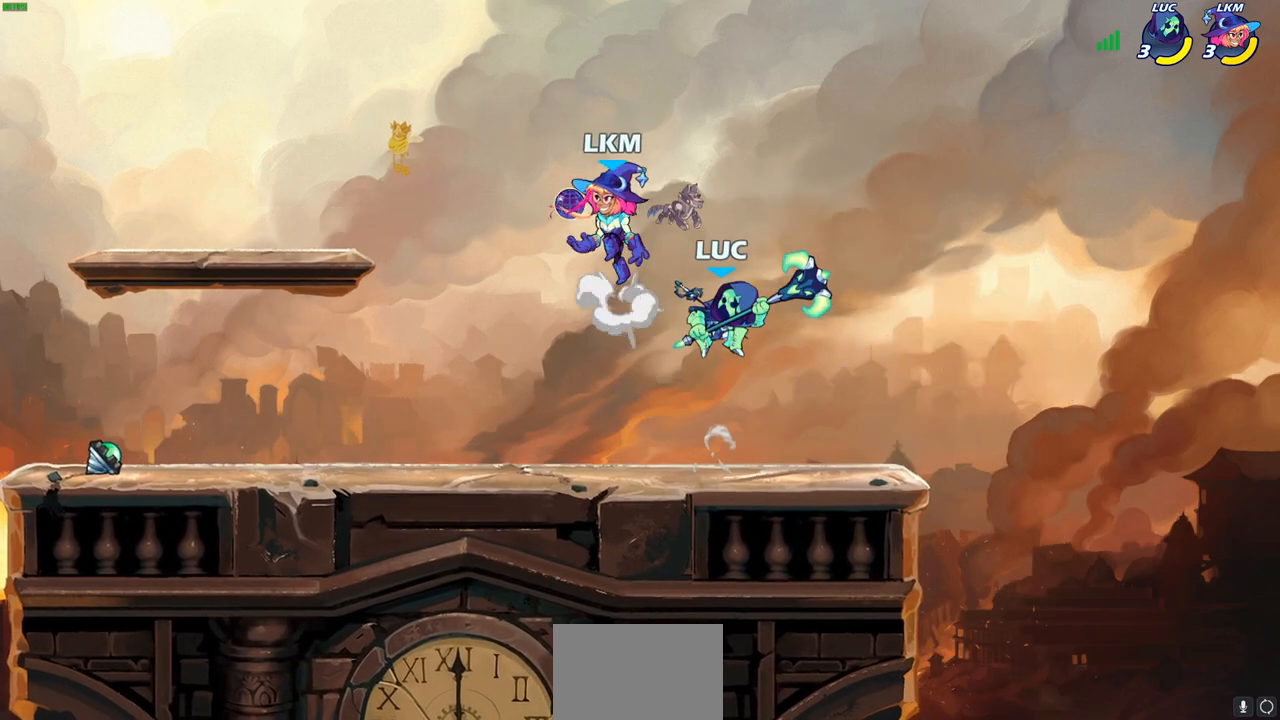
{"buttons": [], "left_stick": "left", "right_stick": "center", "events": []}
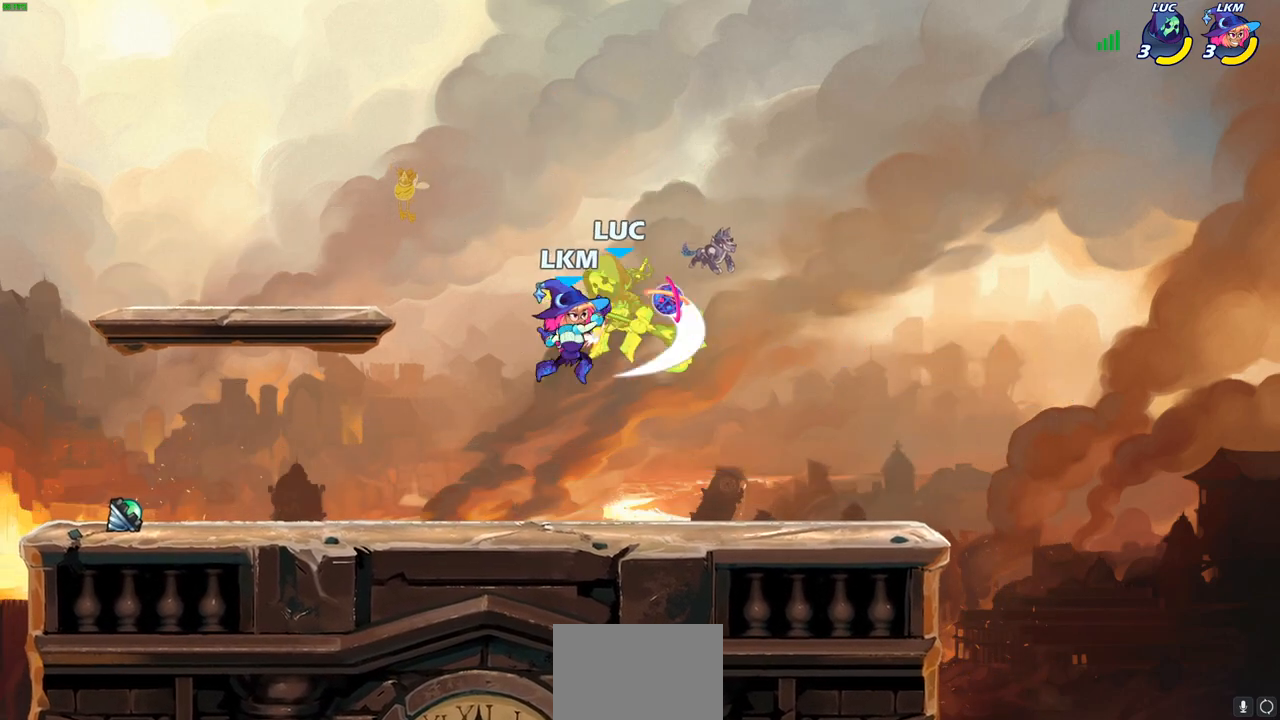
{"buttons": [], "left_stick": "center", "right_stick": "center", "events": [[33, "left_stick", "right"], [100, "SQUARE", "down"], [183, "SQUARE", "up"], [300, "left_stick", "center"]]}
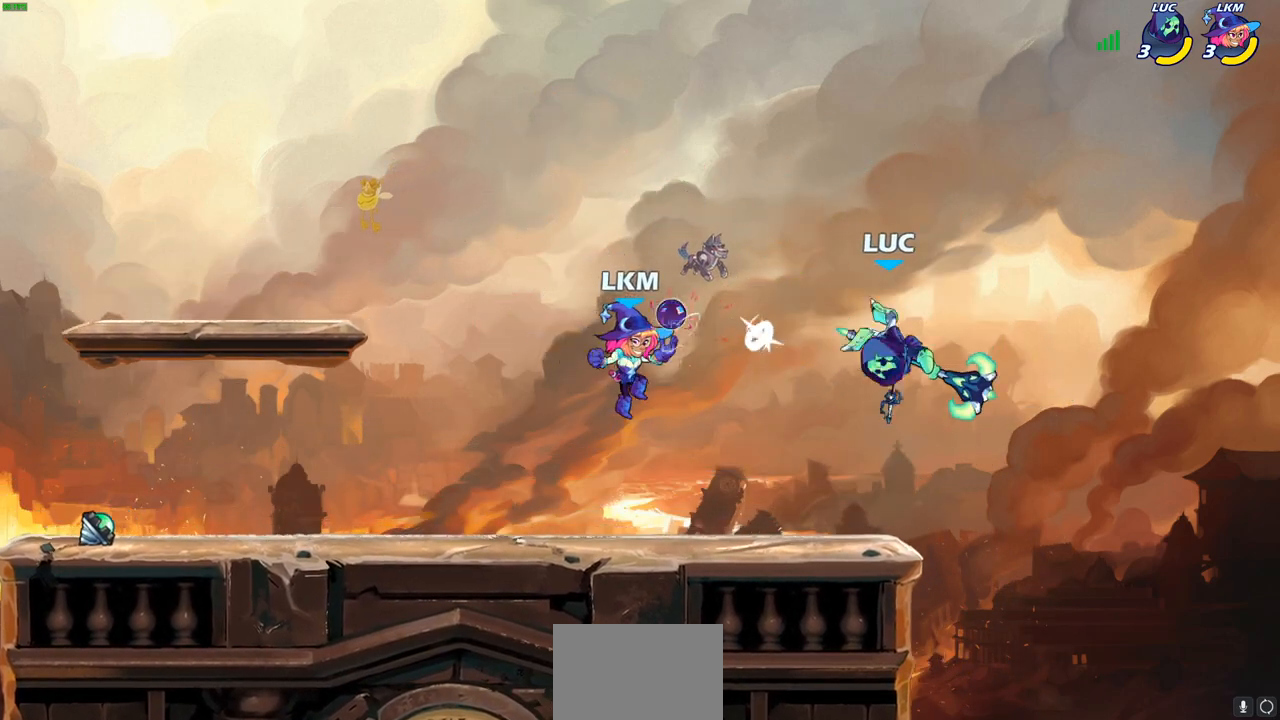
{"buttons": ["SQUARE", "R2"], "left_stick": "down-left", "right_stick": "center", "events": [[133, "R2", "down"], [133, "left_stick", "down"], [200, "left_stick", "down-left"], [367, "SQUARE", "down"]]}
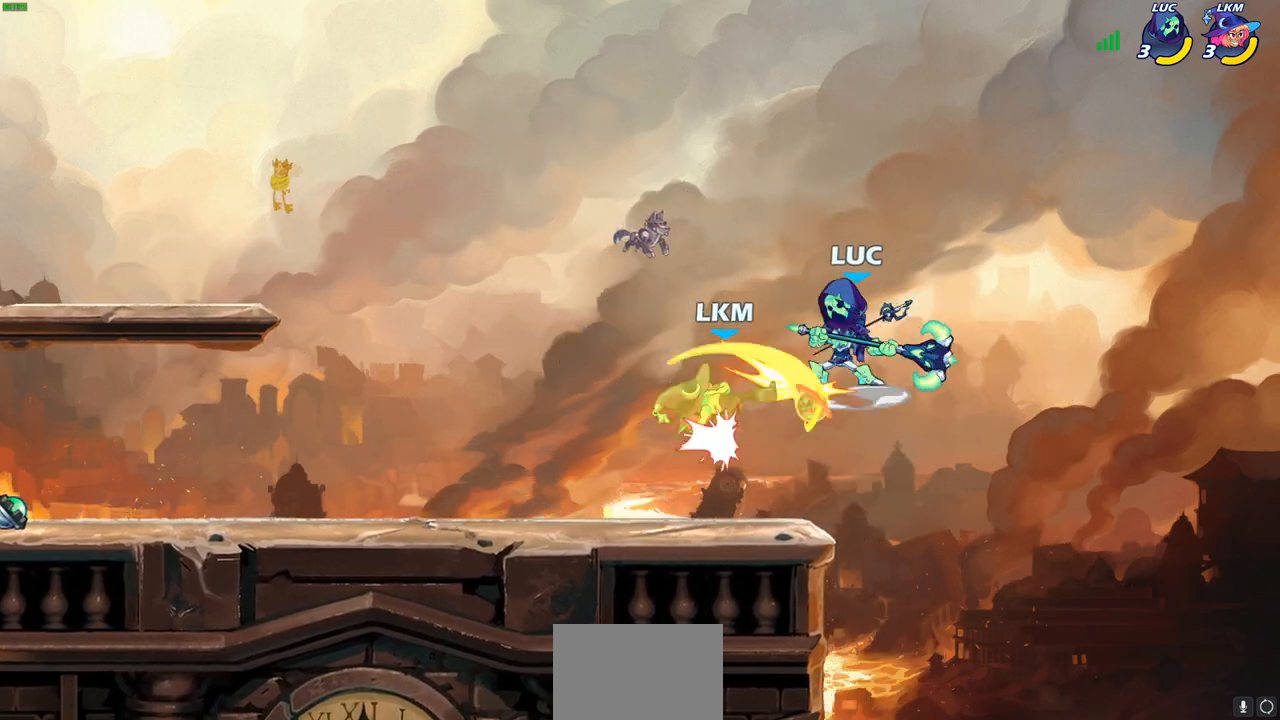
{"buttons": [], "left_stick": "left", "right_stick": "center", "events": [[17, "R2", "up"], [17, "SQUARE", "up"], [83, "left_stick", "center"], [250, "left_stick", "left"], [383, "CIRCLE", "down"], [383, "TRIANGLE", "down"], [400, "CROSS", "down"], [450, "CROSS", "up"], [450, "TRIANGLE", "up"], [500, "CIRCLE", "up"]]}
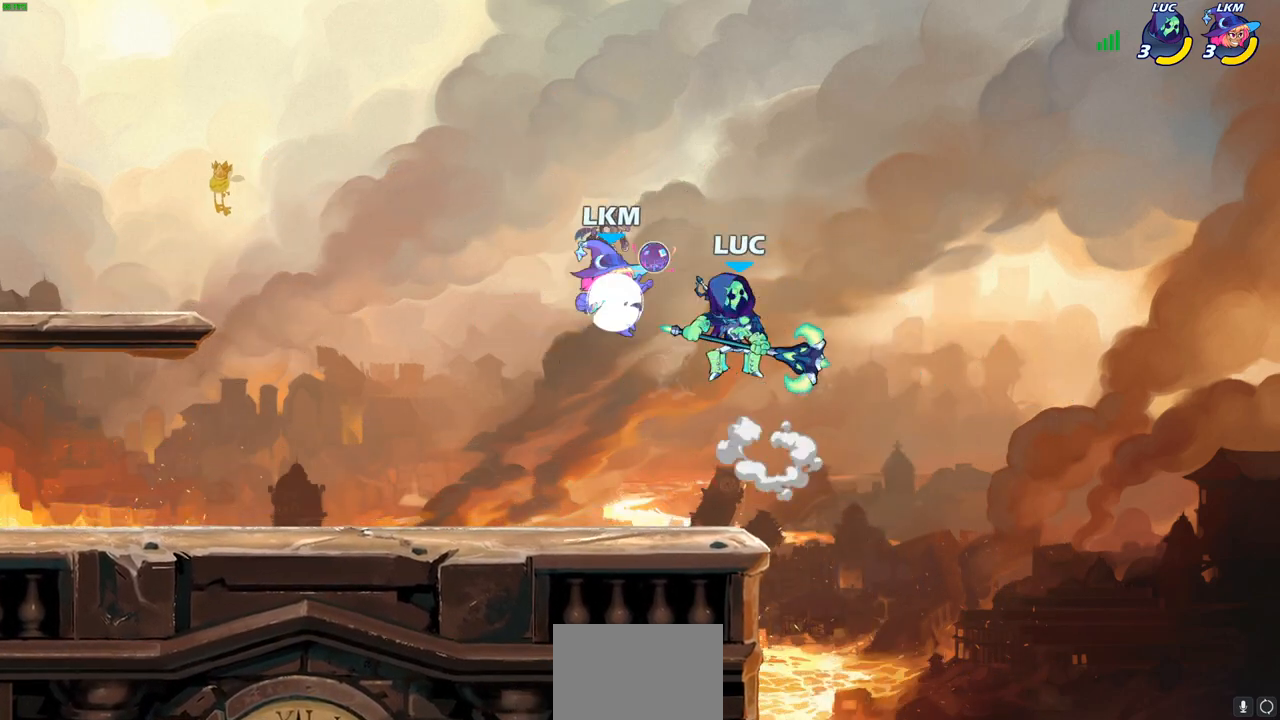
{"buttons": ["SQUARE"], "left_stick": "down-left", "right_stick": "center", "events": [[267, "left_stick", "center"], [383, "left_stick", "down-left"], [450, "SQUARE", "down"]]}
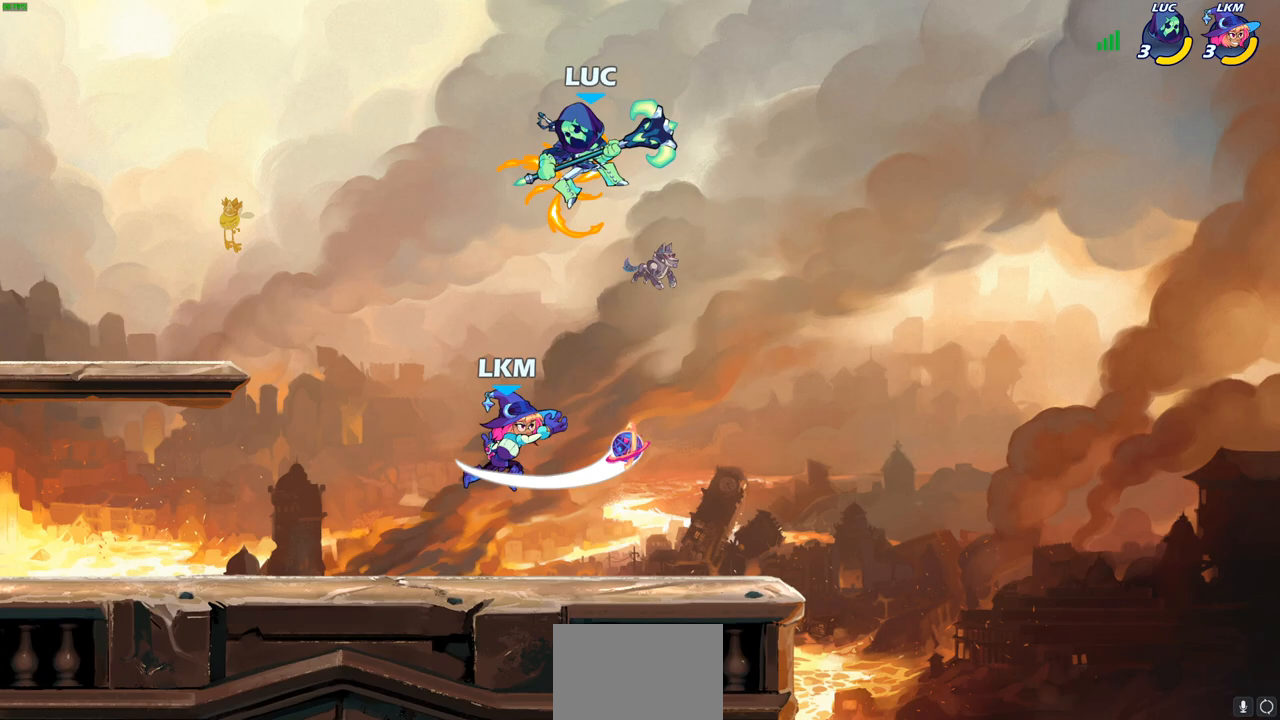
{"buttons": [], "left_stick": "right", "right_stick": "center", "events": [[50, "SQUARE", "up"], [183, "left_stick", "center"], [433, "left_stick", "right"]]}
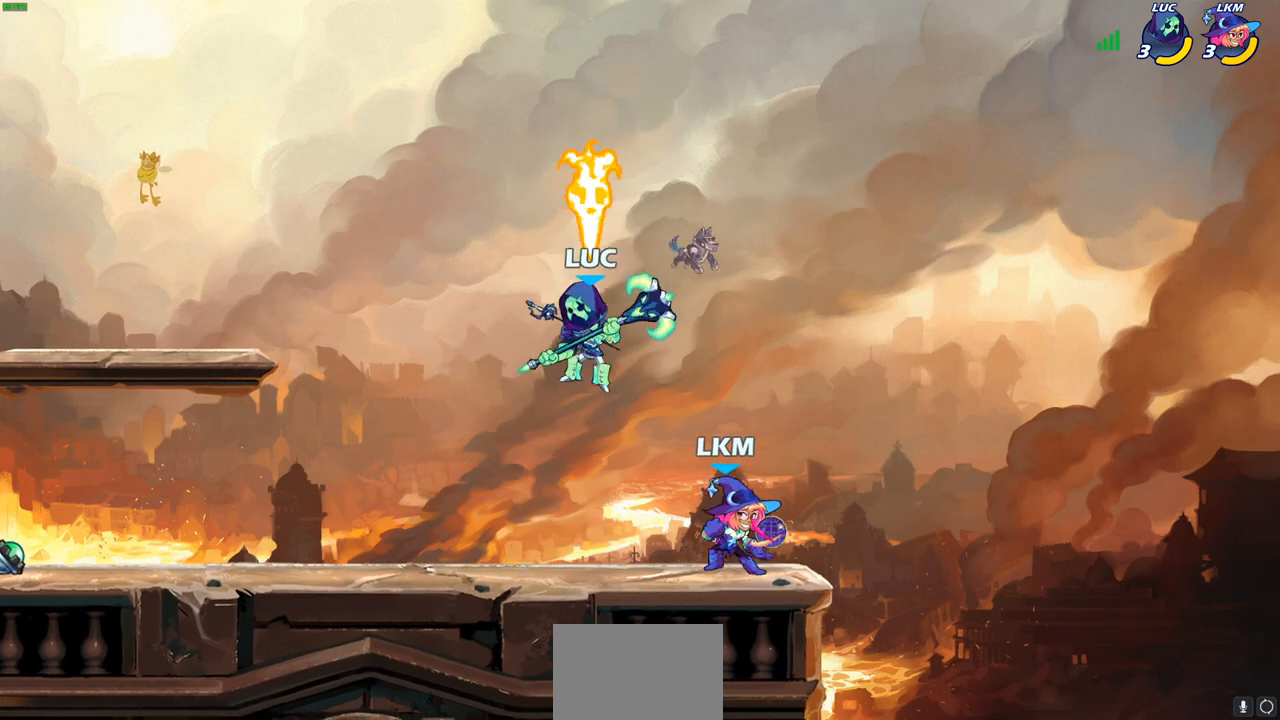
{"buttons": ["SQUARE"], "left_stick": "down-left", "right_stick": "center", "events": [[67, "CROSS", "down"], [83, "left_stick", "up-right"], [217, "left_stick", "up-left"], [300, "CROSS", "up"], [317, "left_stick", "down-left"], [467, "SQUARE", "down"]]}
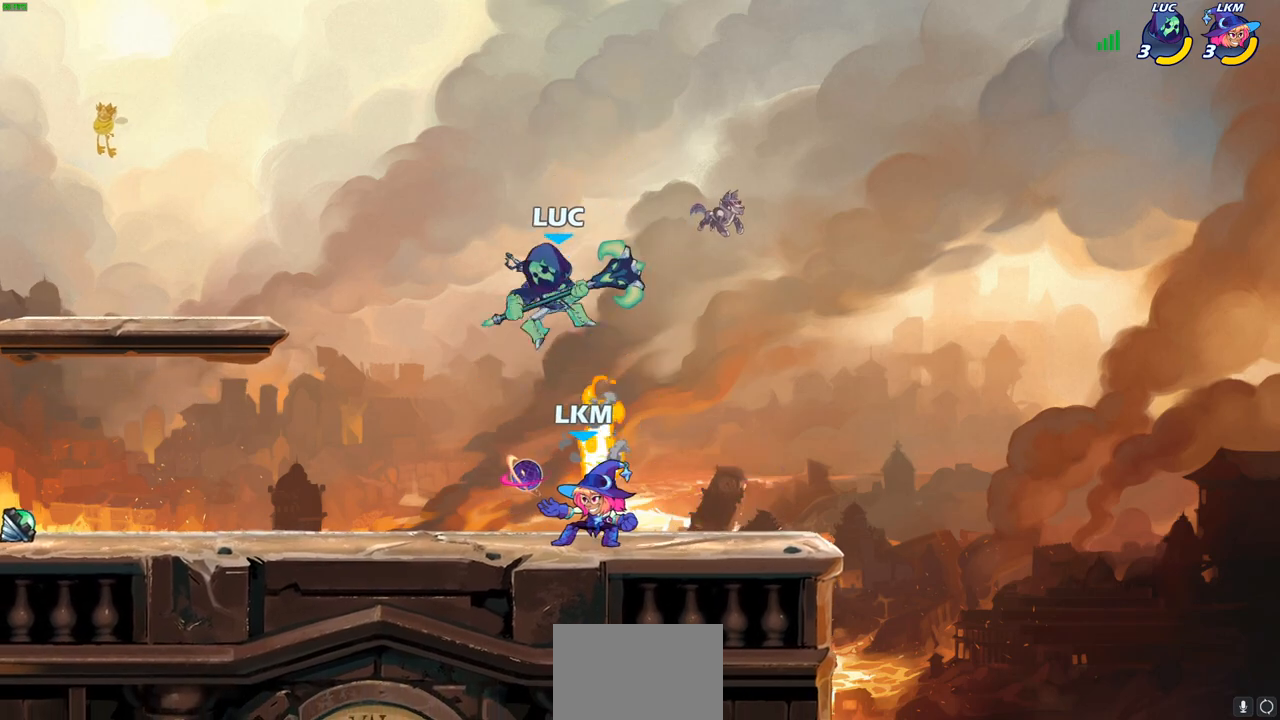
{"buttons": [], "left_stick": "center", "right_stick": "center", "events": [[50, "SQUARE", "up"], [100, "left_stick", "center"]]}
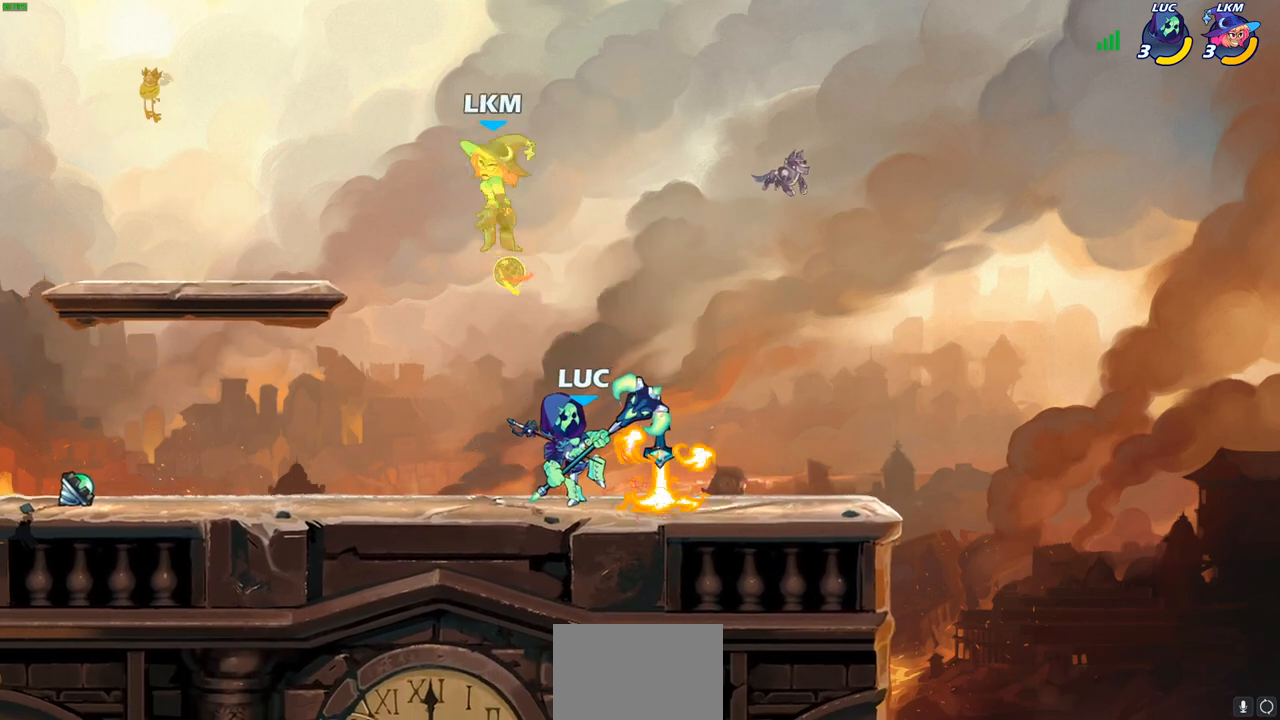
{"buttons": [], "left_stick": "left", "right_stick": "center", "events": [[217, "left_stick", "left"]]}
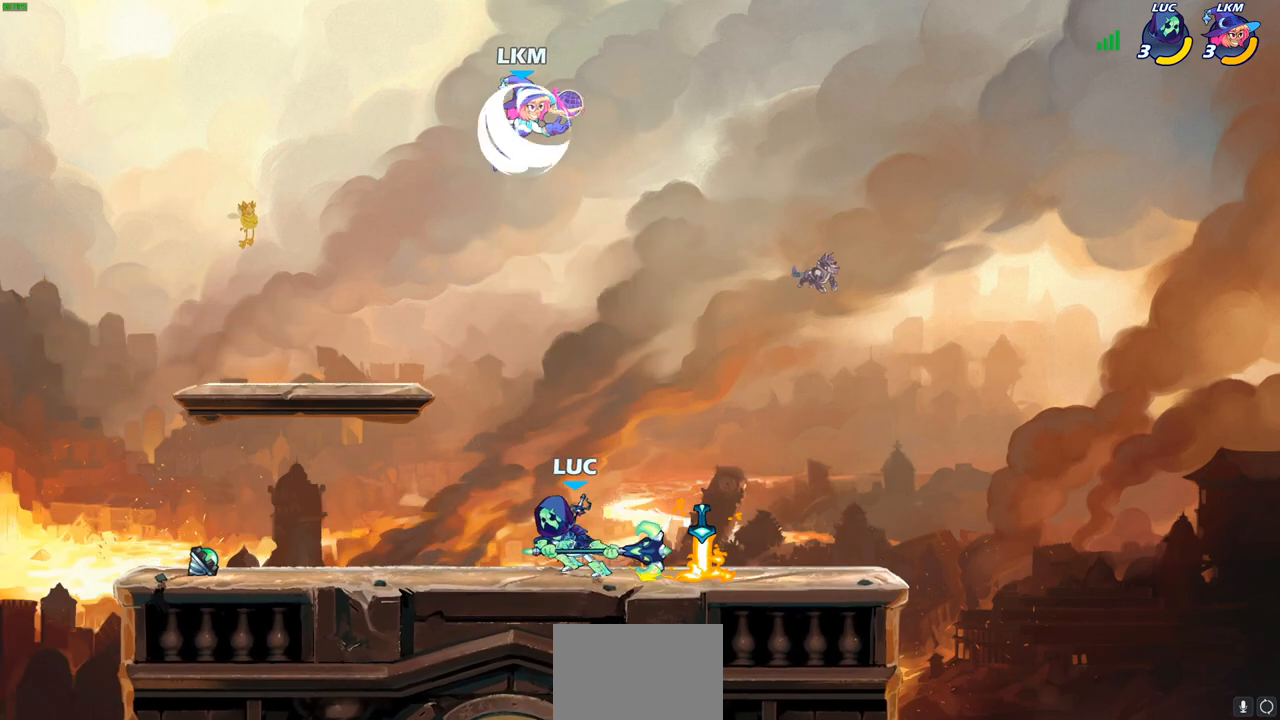
{"buttons": [], "left_stick": "left", "right_stick": "center", "events": [[50, "left_stick", "up-right"], [233, "left_stick", "up"], [267, "CROSS", "down"], [350, "SQUARE", "down"], [367, "CROSS", "up"], [433, "SQUARE", "up"], [483, "left_stick", "left"]]}
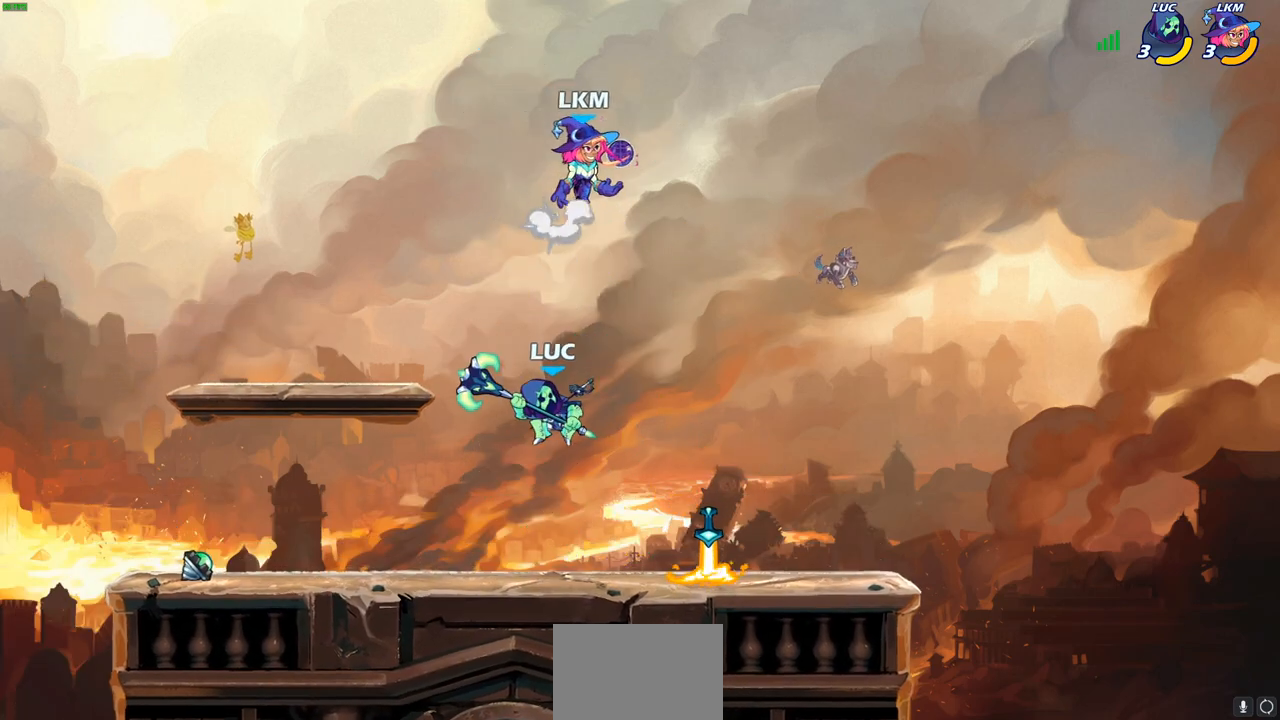
{"buttons": [], "left_stick": "left", "right_stick": "center", "events": [[250, "left_stick", "up"], [350, "left_stick", "center"], [433, "left_stick", "left"]]}
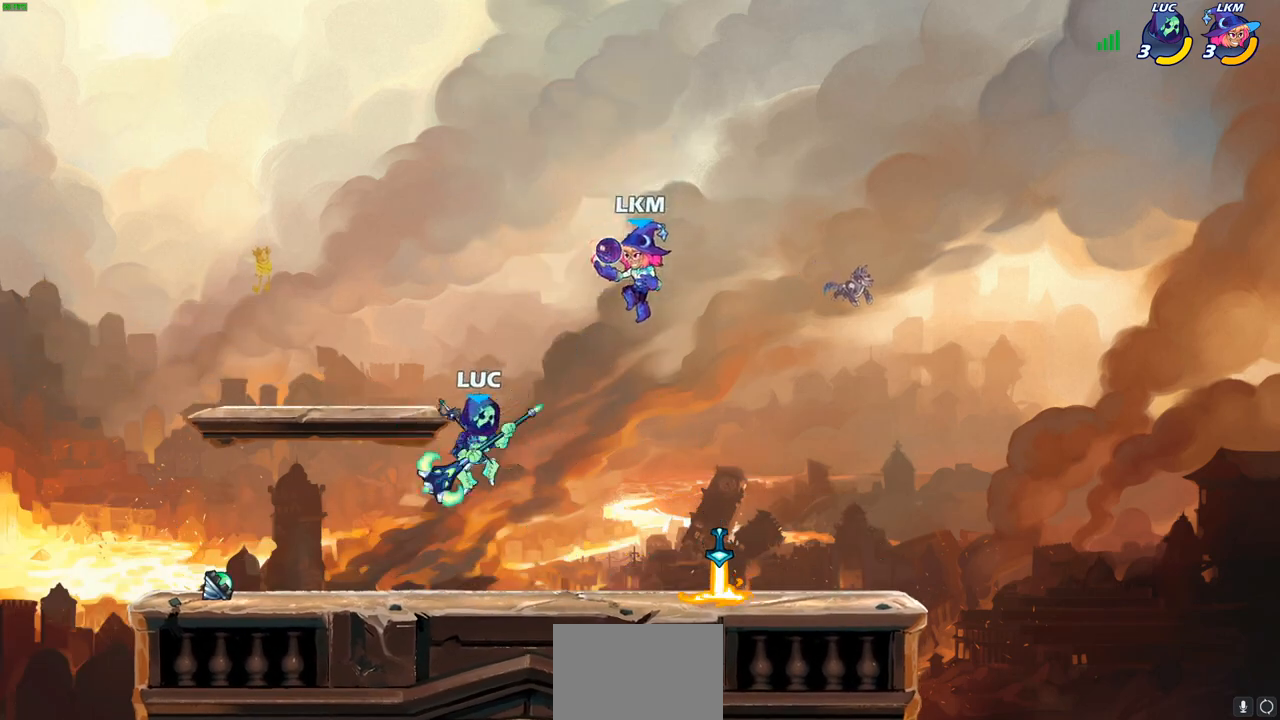
{"buttons": [], "left_stick": "center", "right_stick": "center", "events": [[383, "left_stick", "right"], [400, "SQUARE", "down"], [467, "left_stick", "center"], [483, "SQUARE", "up"]]}
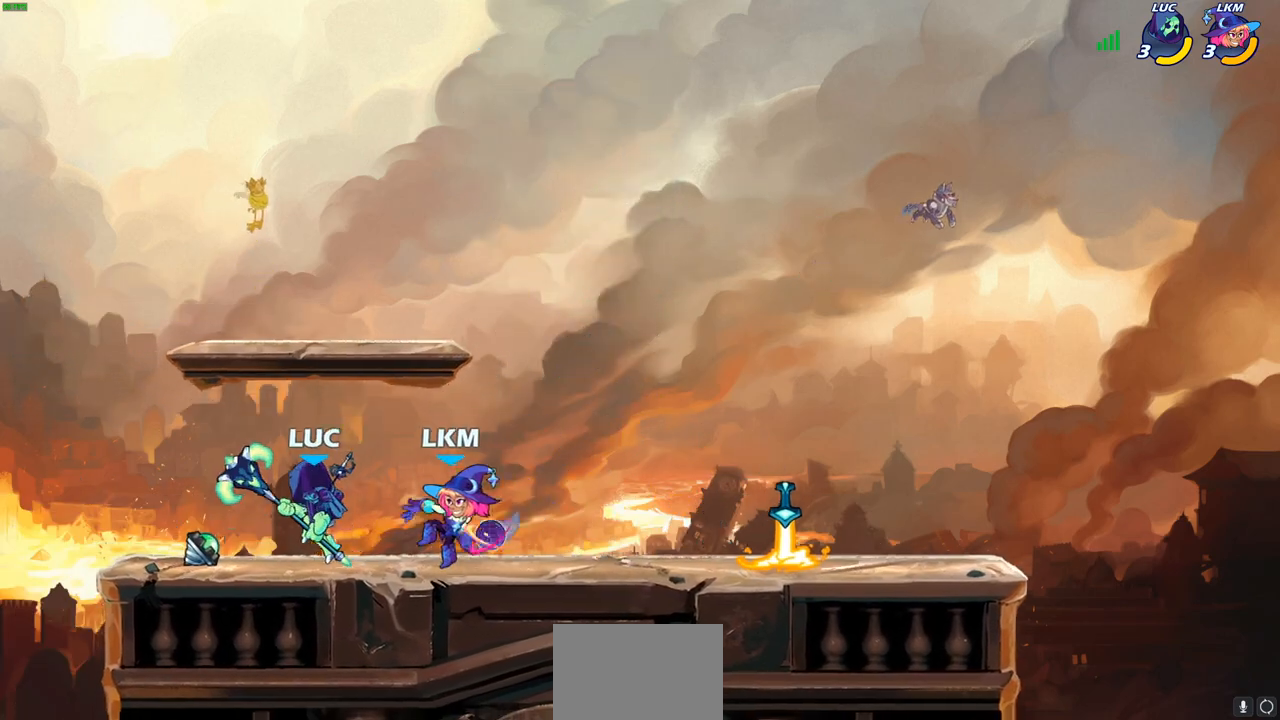
{"buttons": ["SQUARE", "R2"], "left_stick": "down", "right_stick": "center", "events": [[383, "left_stick", "down"], [417, "R2", "down"], [450, "SQUARE", "down"]]}
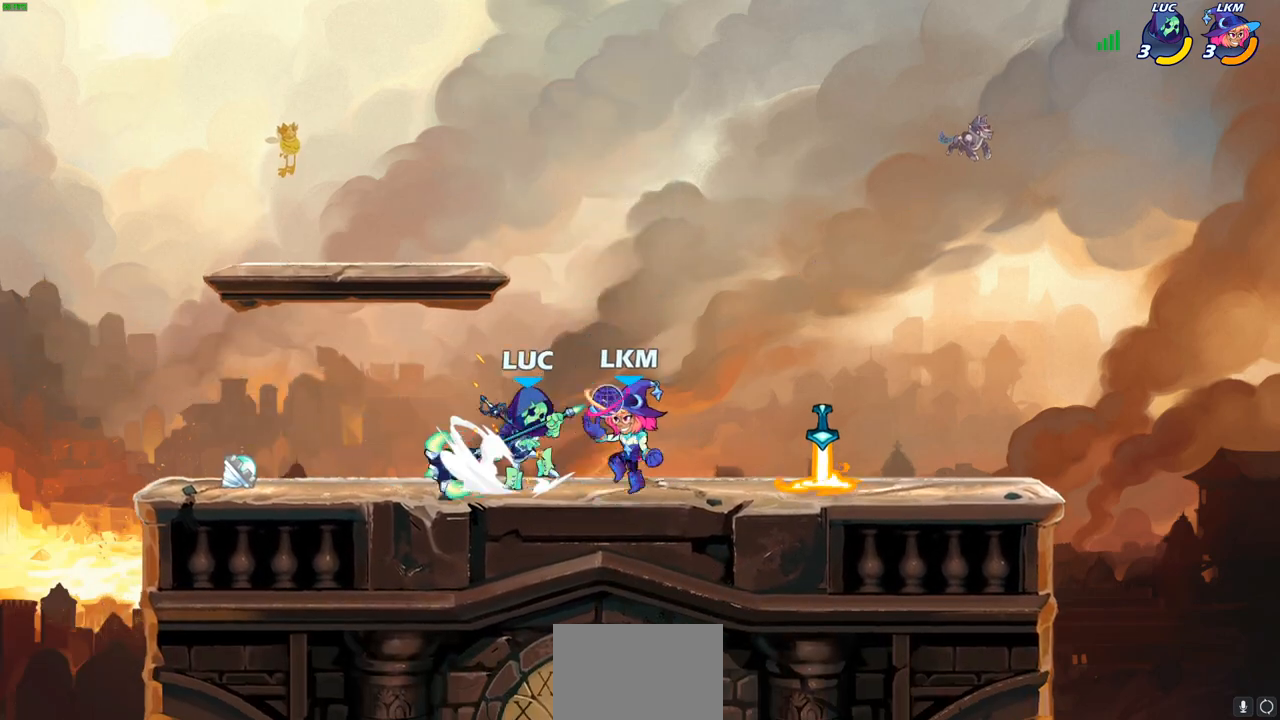
{"buttons": ["CROSS", "SQUARE"], "left_stick": "down-left", "right_stick": "center", "events": [[33, "R2", "up"], [33, "SQUARE", "up"], [67, "left_stick", "center"], [367, "left_stick", "left"], [450, "left_stick", "down-left"], [467, "CROSS", "down"], [500, "SQUARE", "down"]]}
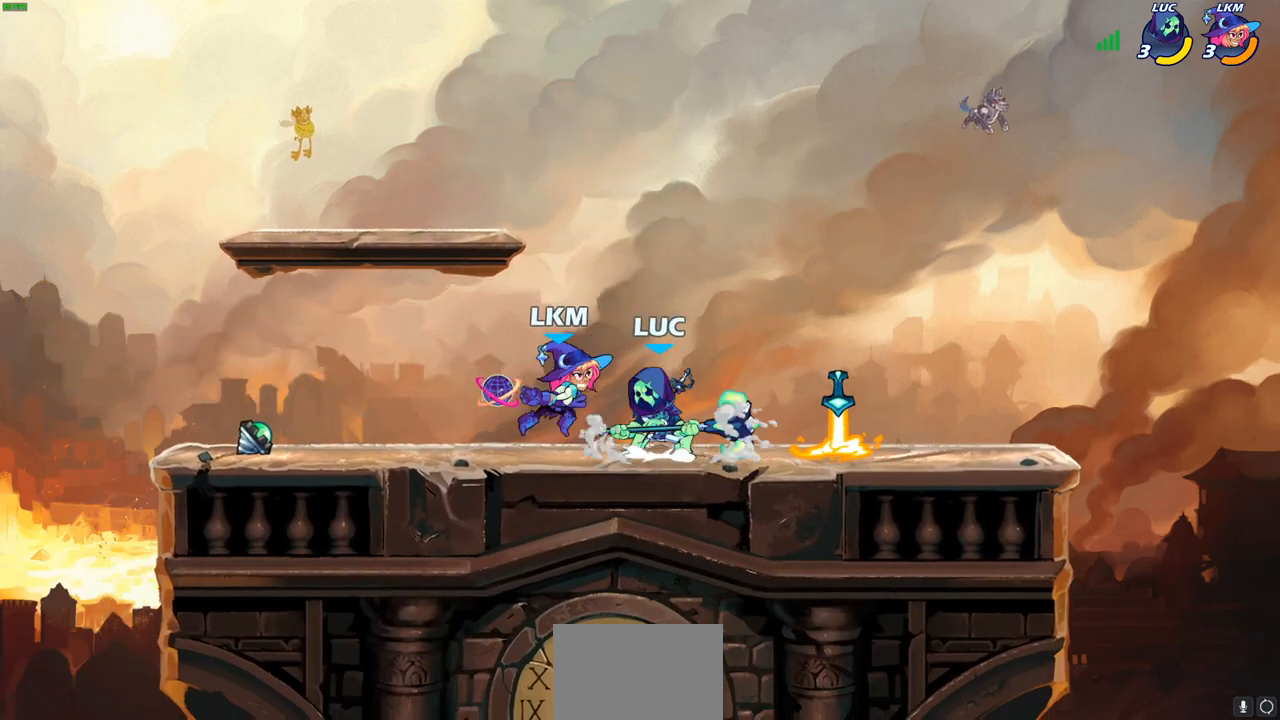
{"buttons": [], "left_stick": "up", "right_stick": "center", "events": [[33, "CROSS", "up"], [33, "right_stick", "left"], [83, "SQUARE", "up"], [83, "right_stick", "center"], [117, "left_stick", "center"], [467, "left_stick", "up"]]}
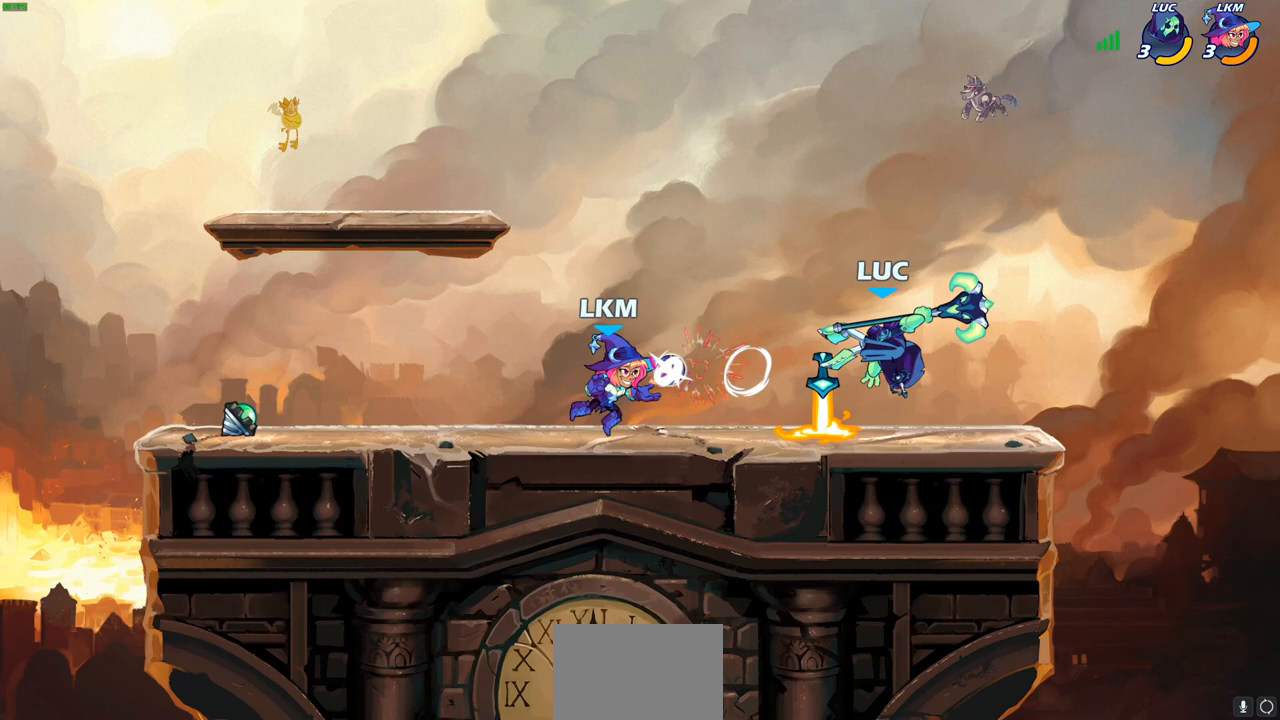
{"buttons": [], "left_stick": "up-right", "right_stick": "center", "events": [[100, "left_stick", "up-left"], [150, "CROSS", "down"], [217, "R2", "down"], [333, "left_stick", "up-right"], [483, "CROSS", "up"], [500, "R2", "up"]]}
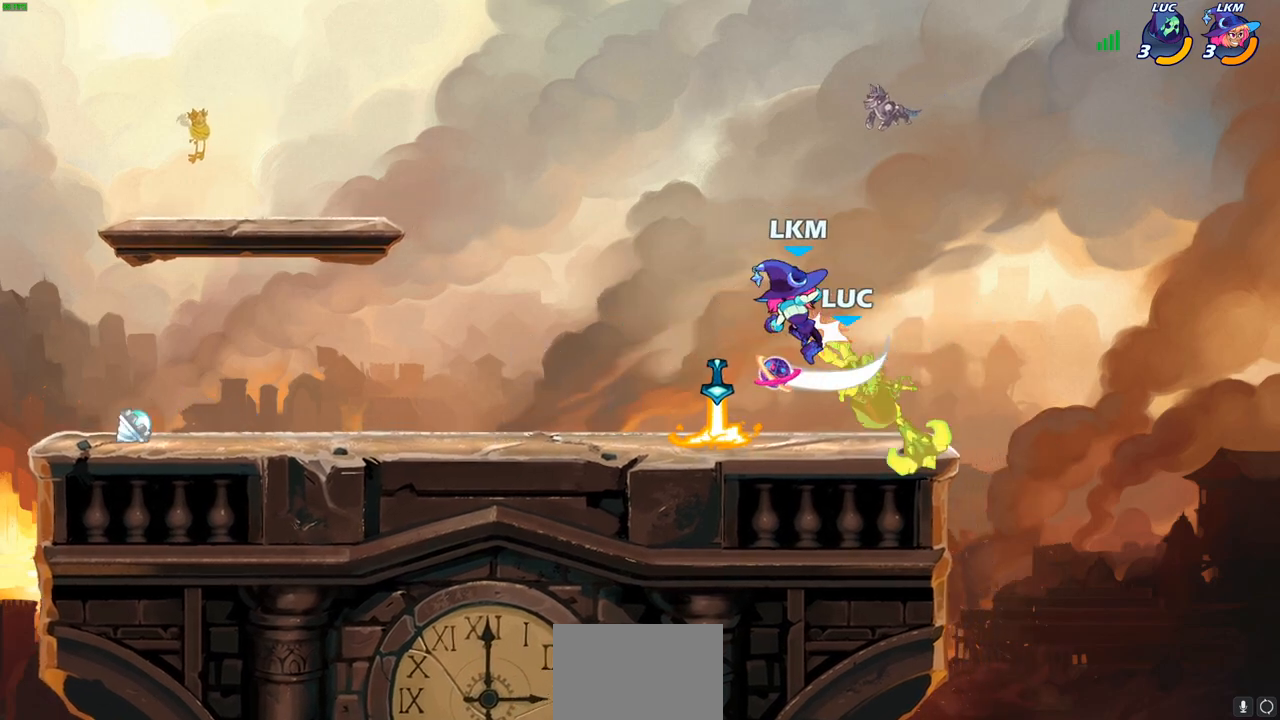
{"buttons": [], "left_stick": "center", "right_stick": "center", "events": [[167, "left_stick", "left"], [250, "SQUARE", "down"], [333, "SQUARE", "up"], [333, "left_stick", "center"]]}
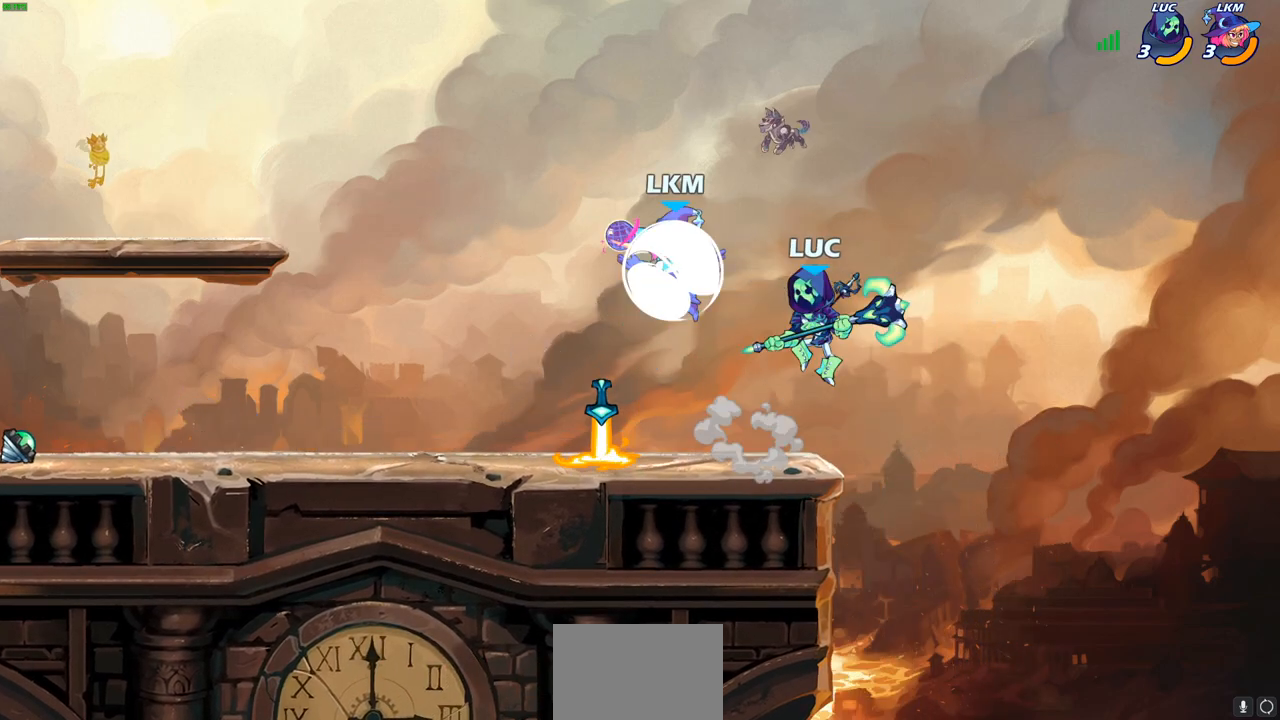
{"buttons": [], "left_stick": "left", "right_stick": "center", "events": [[400, "left_stick", "left"], [417, "SQUARE", "down"], [500, "SQUARE", "up"]]}
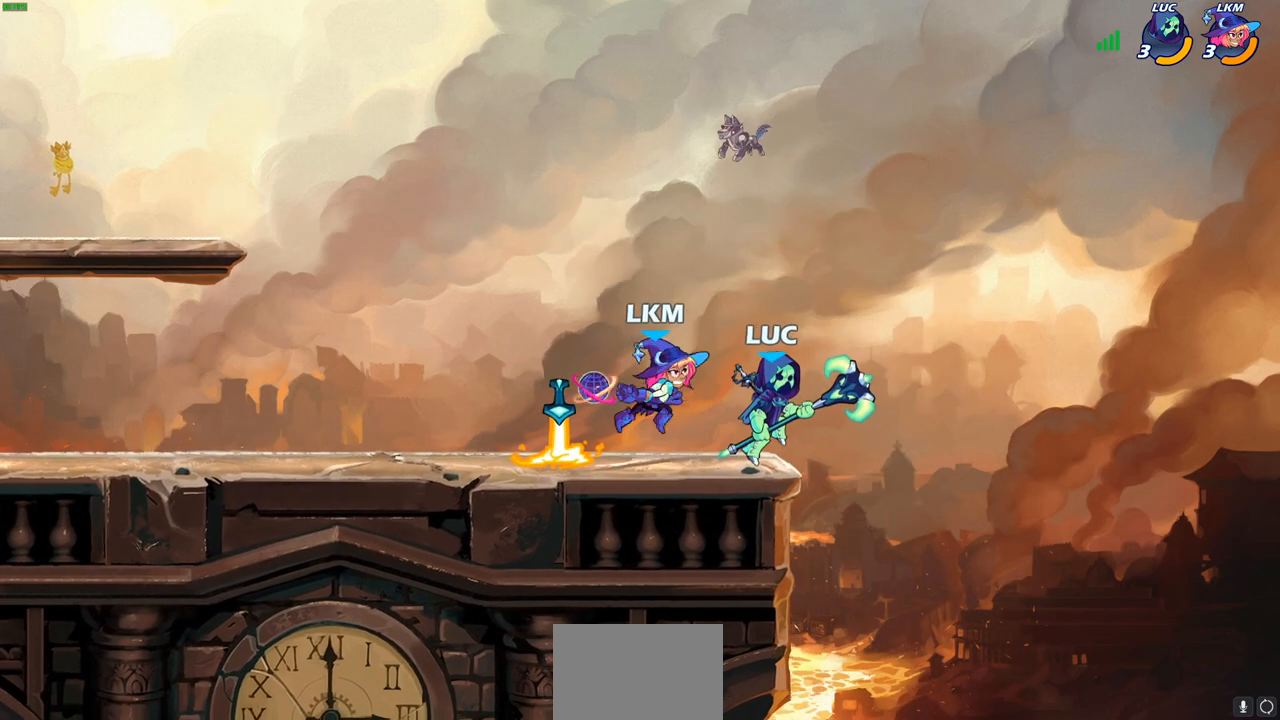
{"buttons": [], "left_stick": "center", "right_stick": "center", "events": [[17, "left_stick", "center"]]}